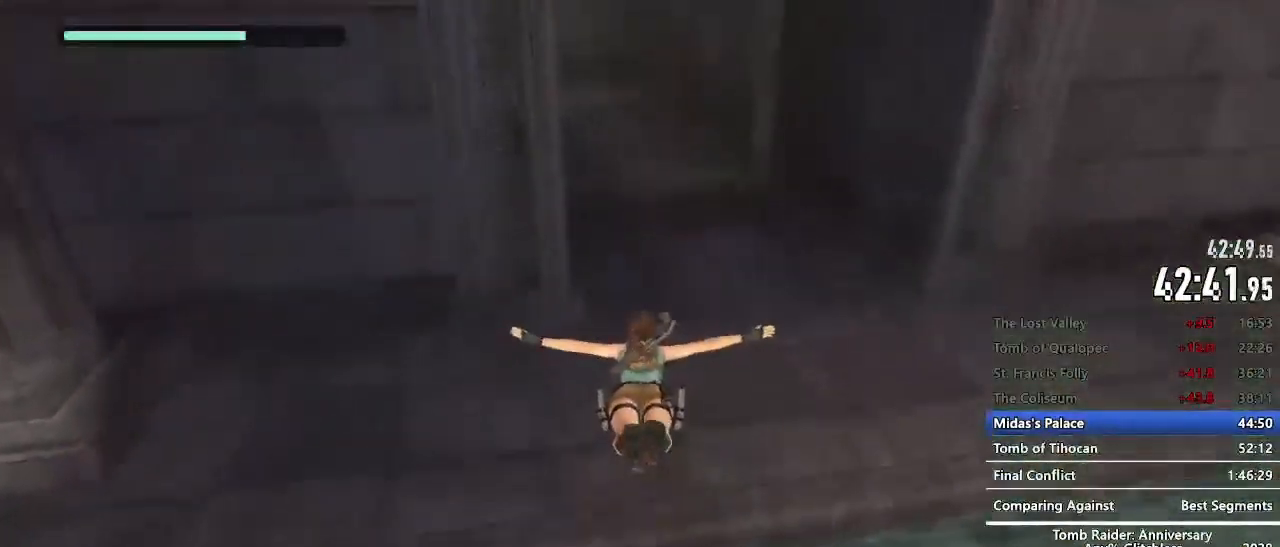
Gameplay with keyboard and mouse; each line is a JSON object with the keys and mouse buttons held at the frame after it. "events" lists presses ("down") and releases ("up") of "1", "2", "3", "4", "5", "a", "alt", "c", "caps_lock", "ctrl", "d", "e", "f", "g", "q", "r", "s", "shift", "space", "t", "tab", "v", "w", "x", "z", "mouse_left", "mouse_wheel" and "mouse_right" between this image and that frame as [ms after this image, input, new state], when the widget could be followed in between. "mouse_left", "mouse_wheel", "mouse_right" = the "left", "wheel", "right" buttons of the "mouse" list. No other keys are recorded. "wheel" means that the mouse wheel is clicked or scrolled. Not read: mouse_move.
{"keys": ["z"], "mouse": [], "events": []}
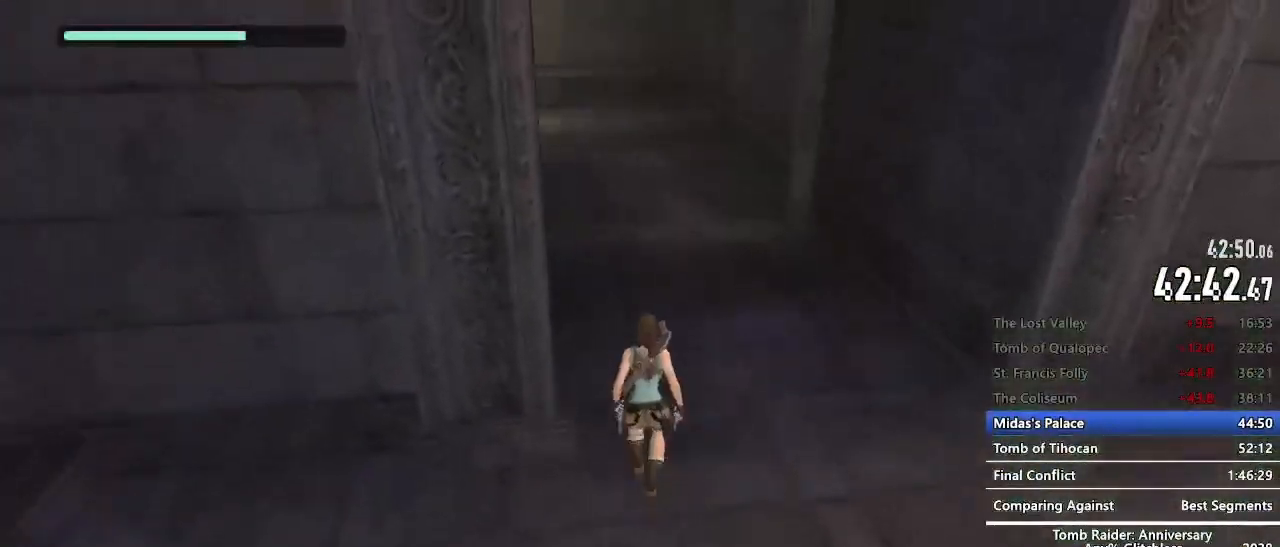
{"keys": ["z"], "mouse": [], "events": [[100, "space", "down"], [150, "c", "down"], [250, "c", "up"], [284, "space", "up"]]}
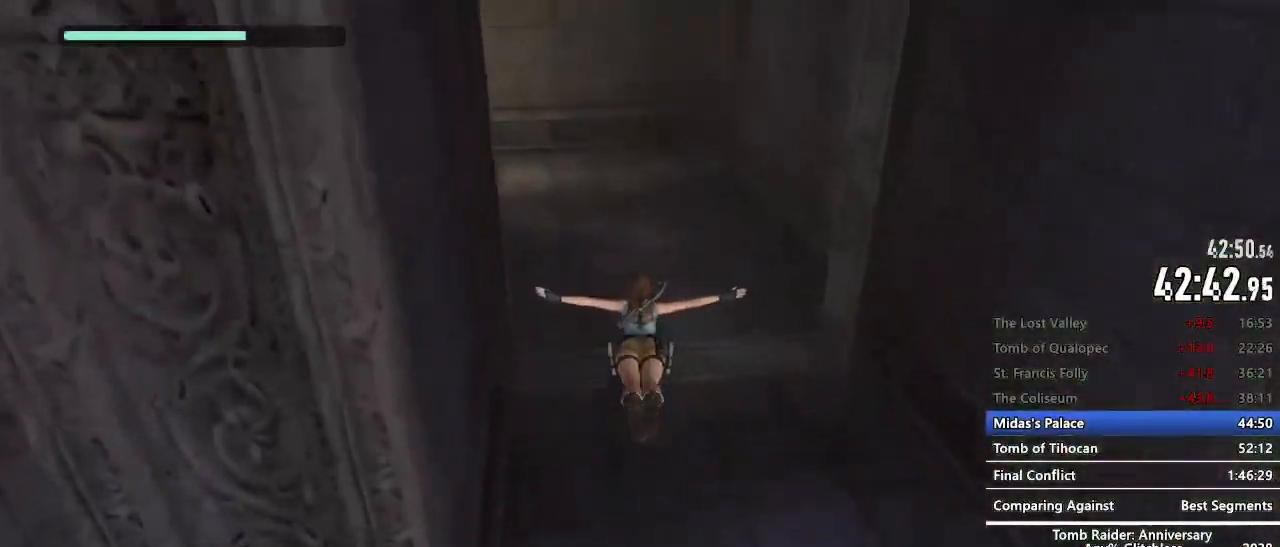
{"keys": ["z"], "mouse": [], "events": []}
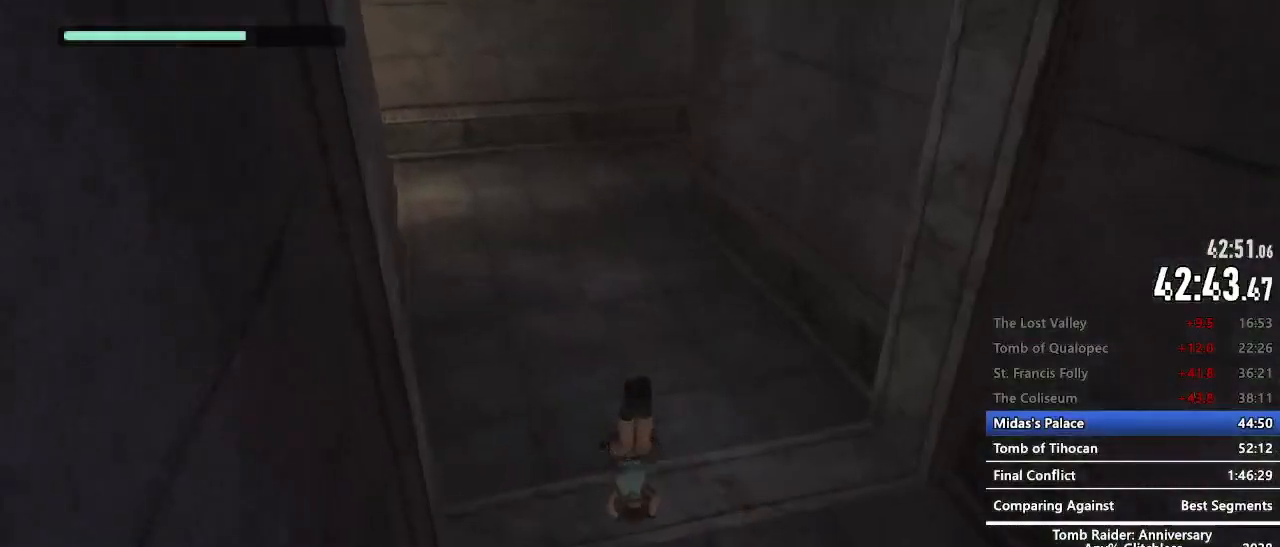
{"keys": ["space", "z"], "mouse": [], "events": [[417, "space", "down"]]}
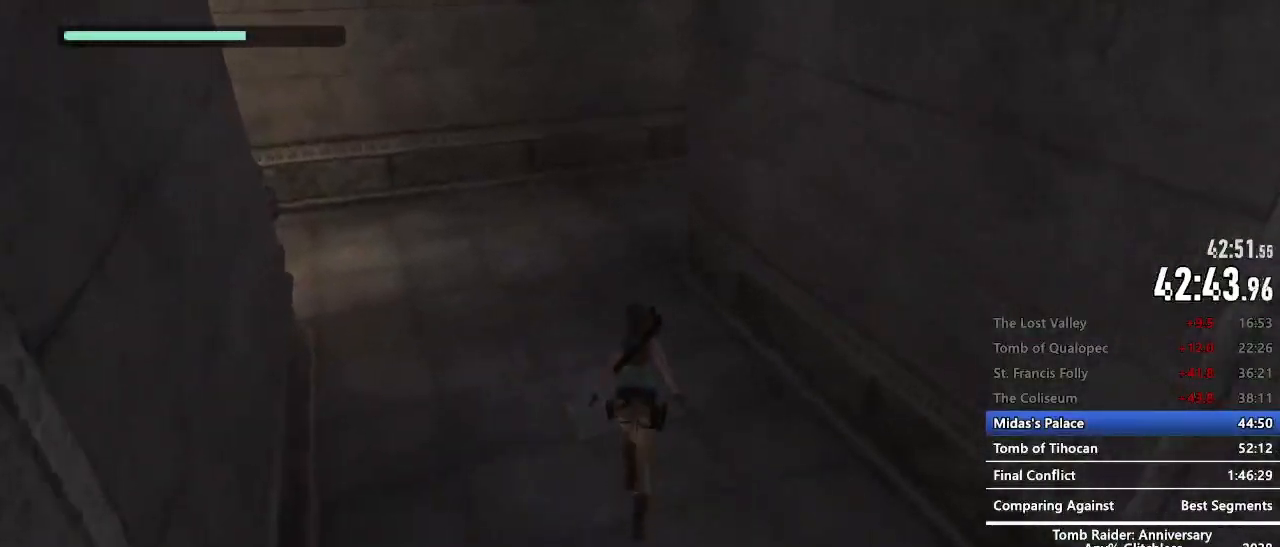
{"keys": ["z"], "mouse": [], "events": [[234, "space", "up"]]}
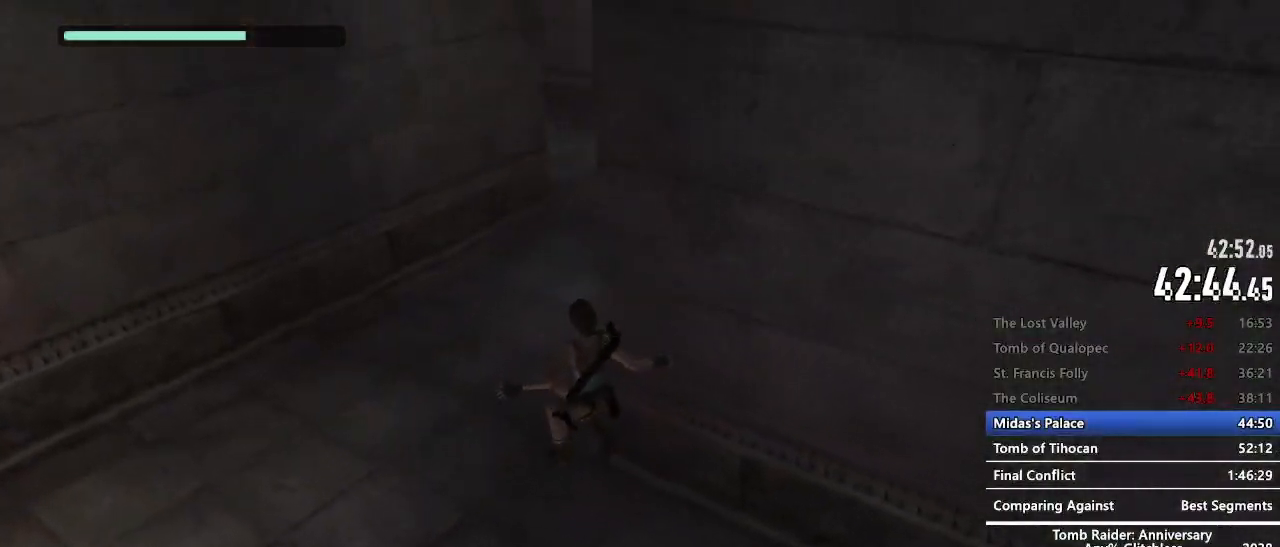
{"keys": ["z"], "mouse": [], "events": [[267, "space", "down"], [350, "c", "down"], [450, "c", "up"], [450, "space", "up"]]}
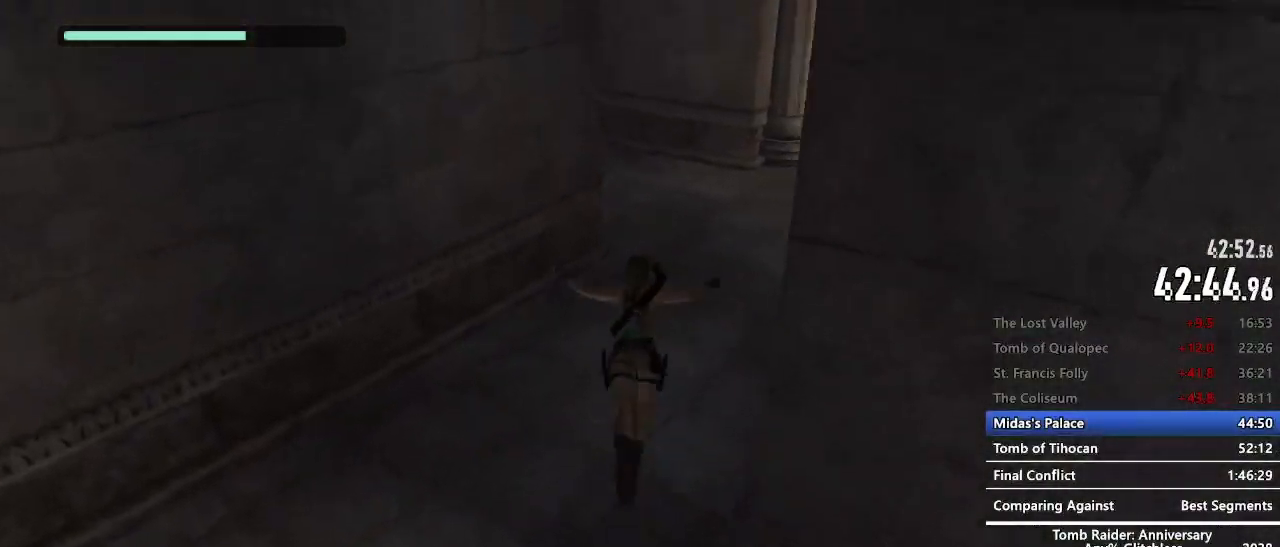
{"keys": ["z"], "mouse": [], "events": []}
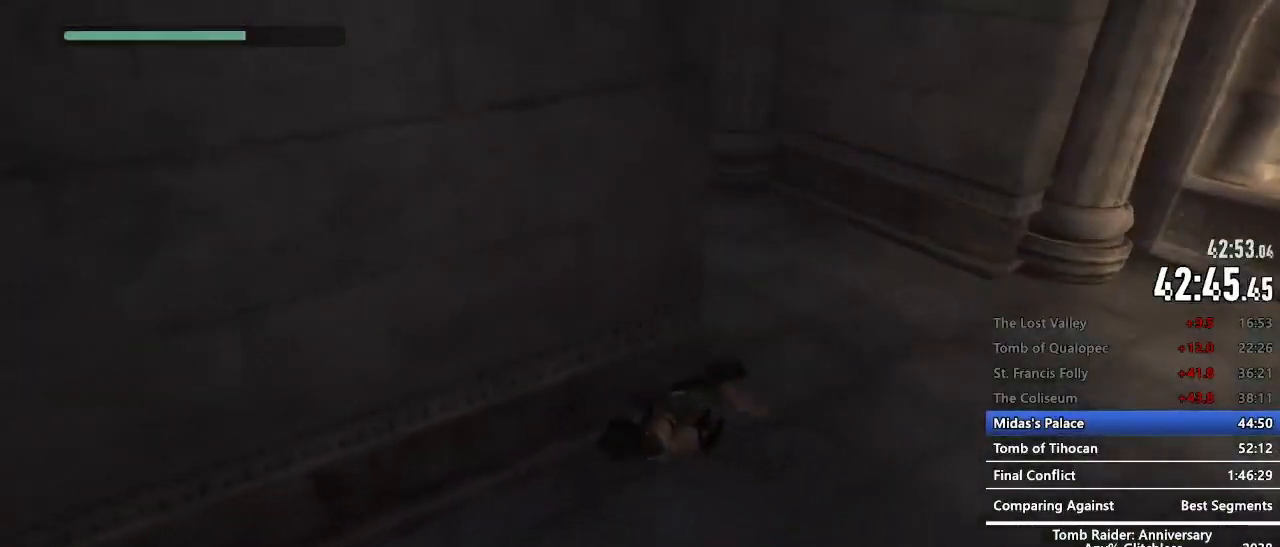
{"keys": ["z"], "mouse": [], "events": []}
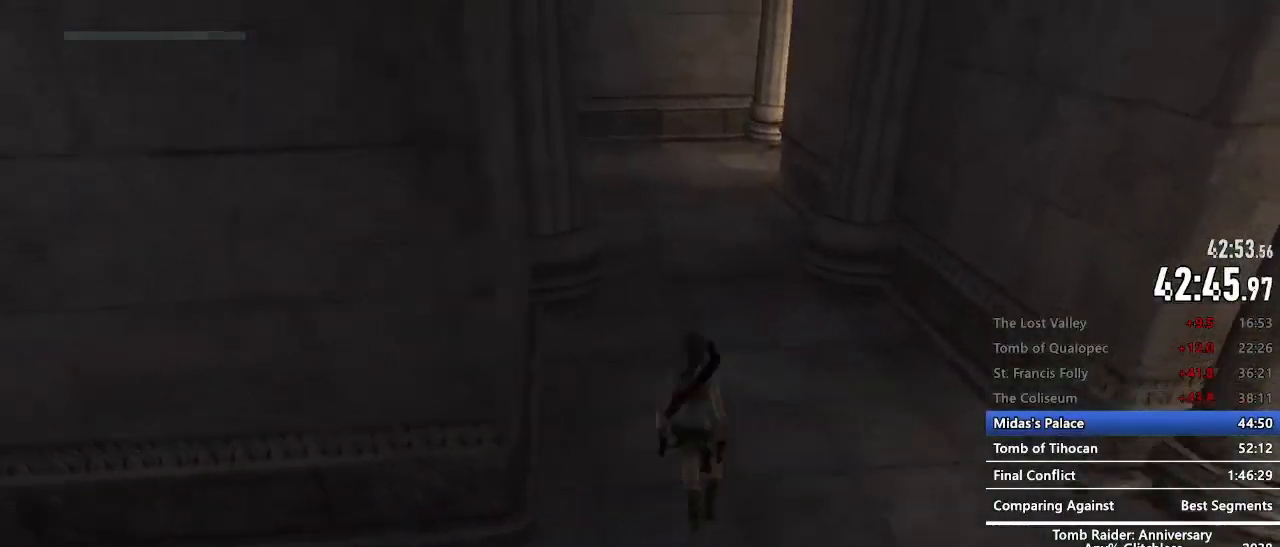
{"keys": ["z"], "mouse": [], "events": [[117, "space", "down"], [167, "c", "down"], [250, "c", "up"], [250, "space", "up"]]}
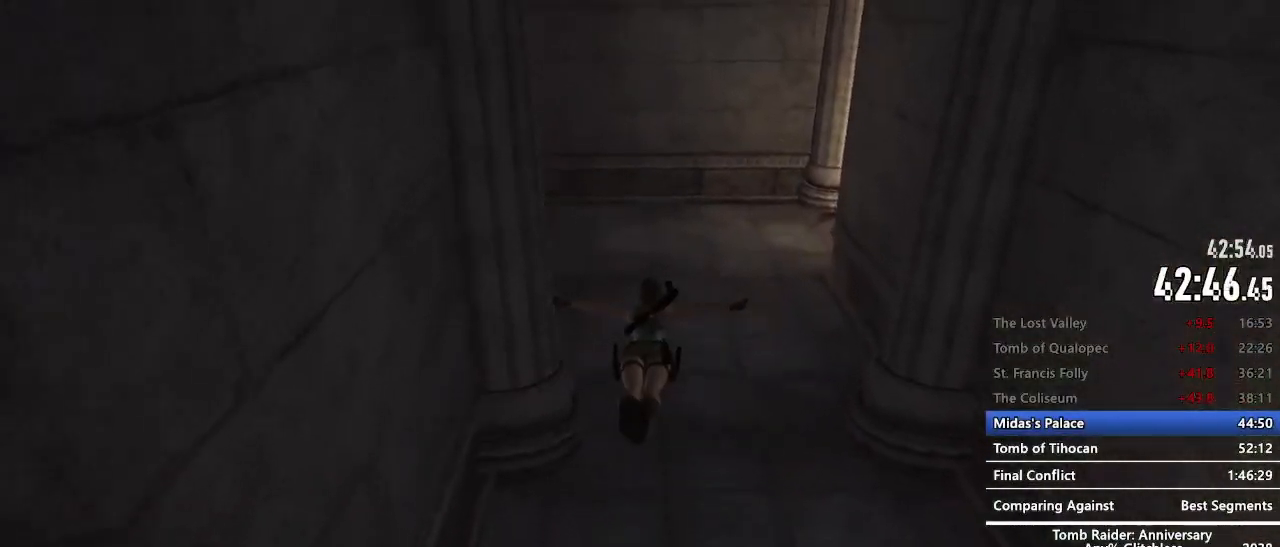
{"keys": ["z"], "mouse": [], "events": []}
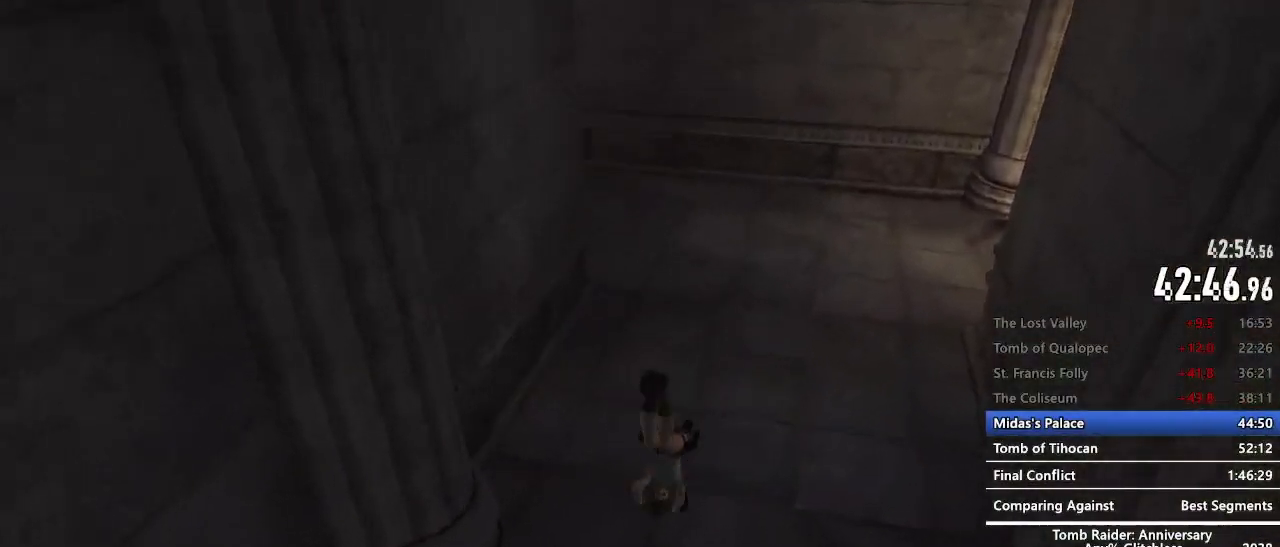
{"keys": ["z"], "mouse": [], "events": []}
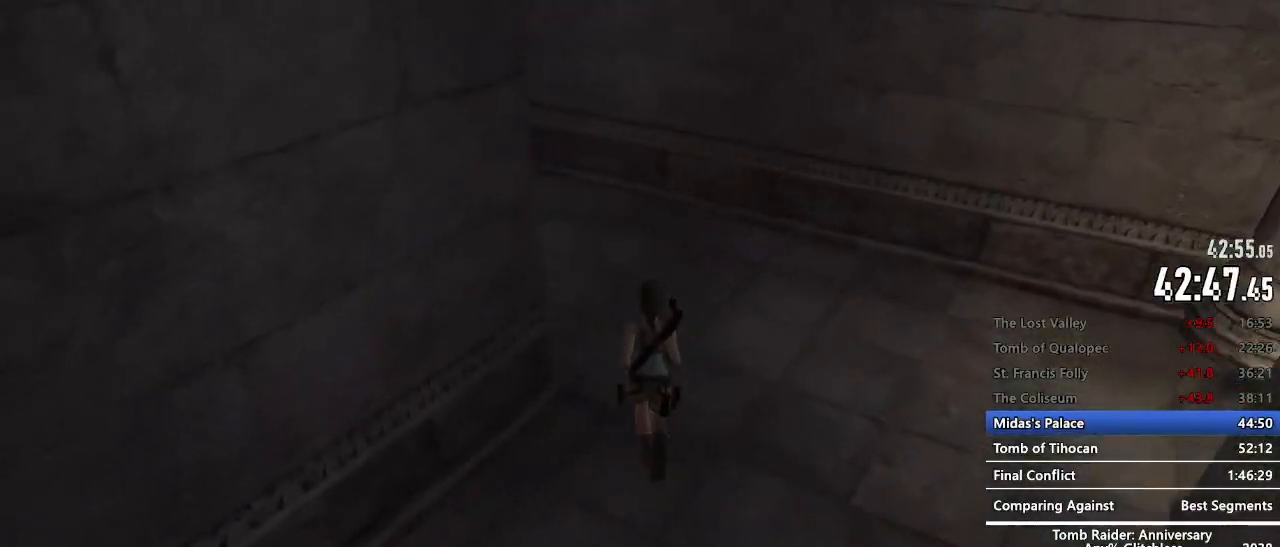
{"keys": ["space", "z"], "mouse": [], "events": [[500, "space", "down"]]}
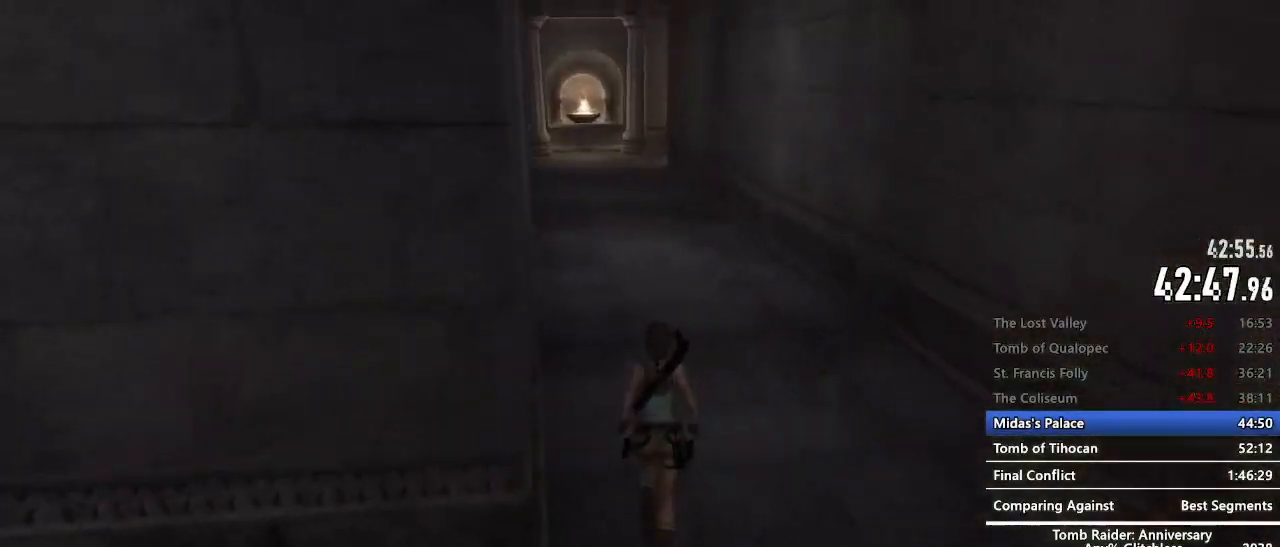
{"keys": ["z"], "mouse": [], "events": [[34, "c", "down"], [134, "c", "up"], [134, "space", "up"]]}
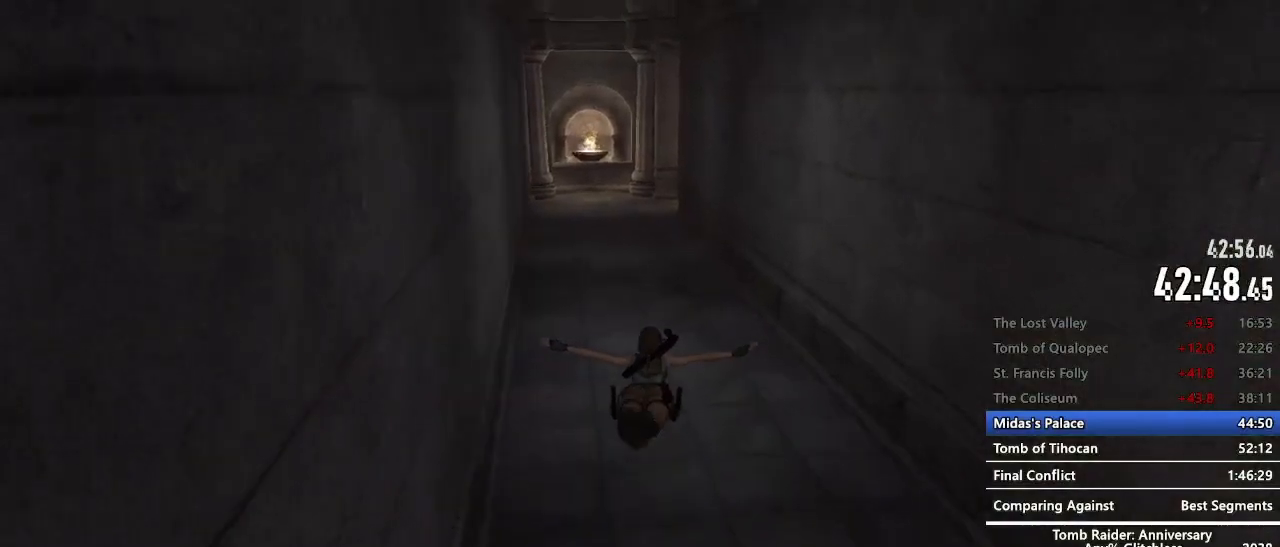
{"keys": ["z"], "mouse": [], "events": []}
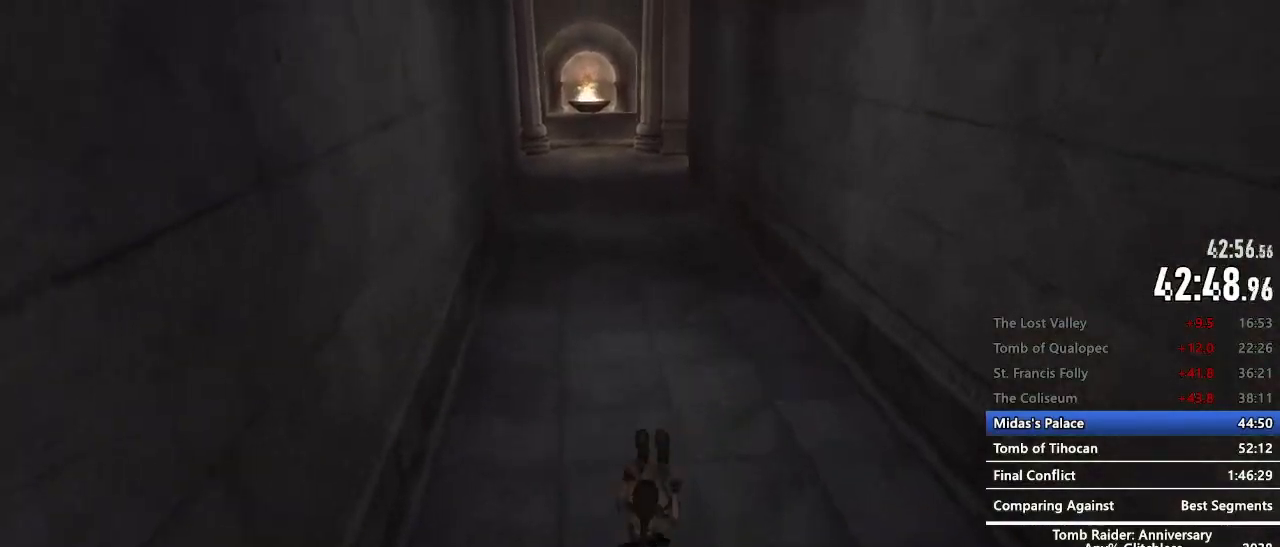
{"keys": ["z"], "mouse": [], "events": [[300, "space", "down"], [400, "c", "down"], [450, "space", "up"], [500, "c", "up"]]}
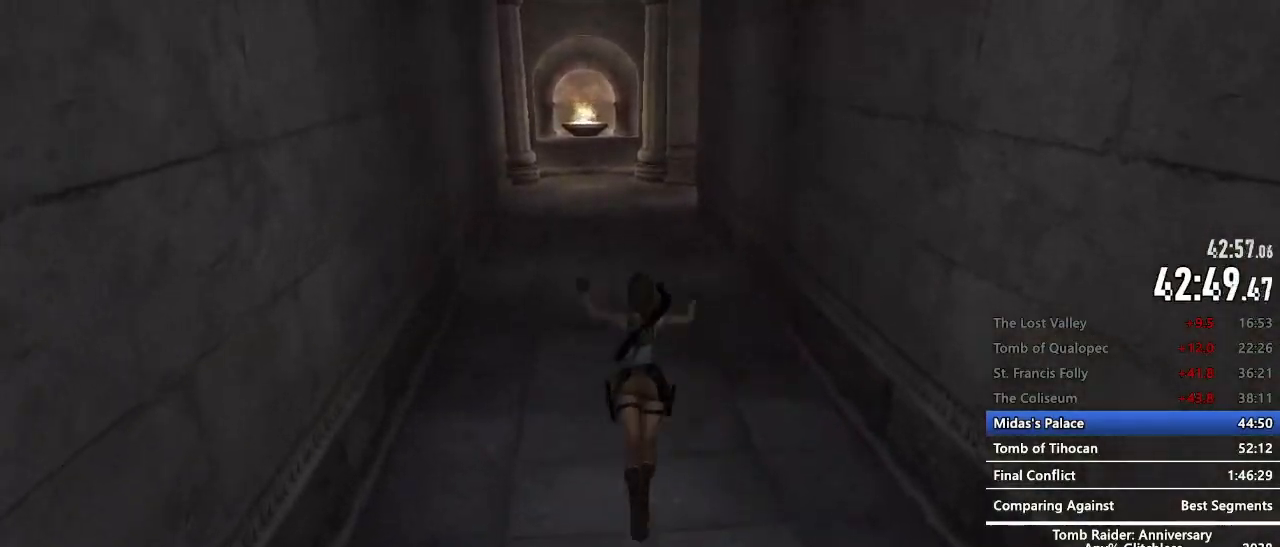
{"keys": ["z"], "mouse": [], "events": [[184, "1", "down"], [234, "1", "up"]]}
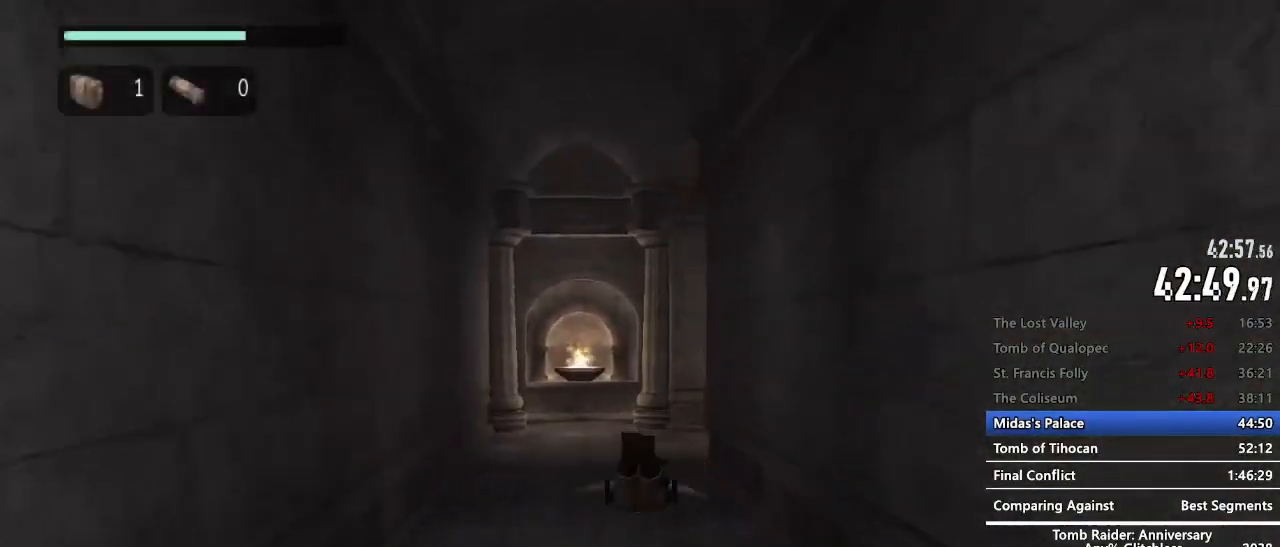
{"keys": ["z"], "mouse": [], "events": []}
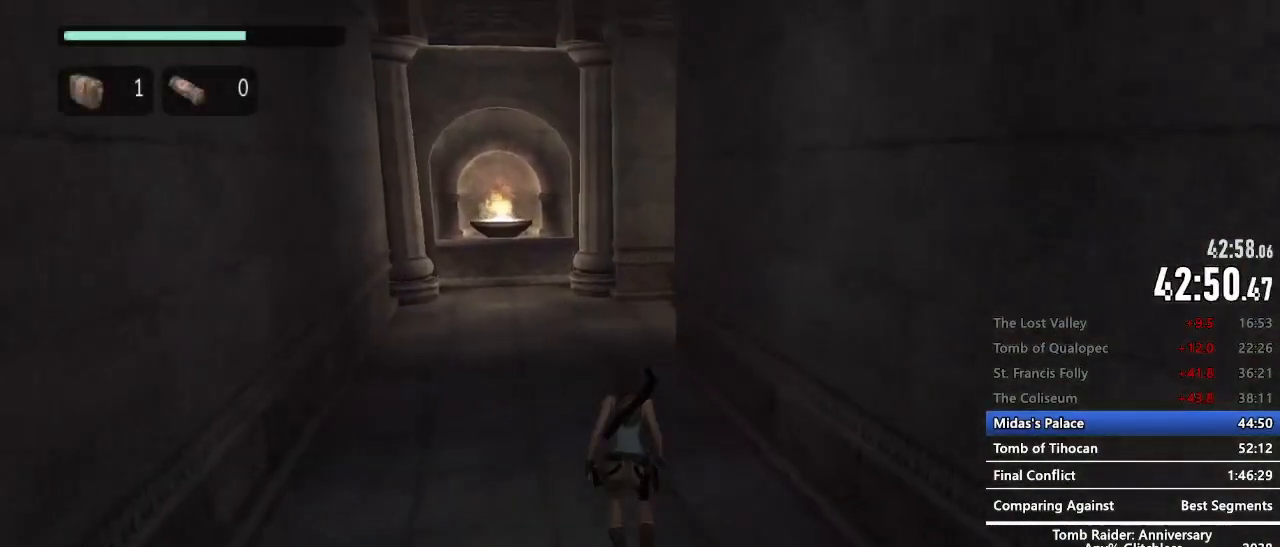
{"keys": ["space", "z"], "mouse": [], "events": [[117, "space", "down"]]}
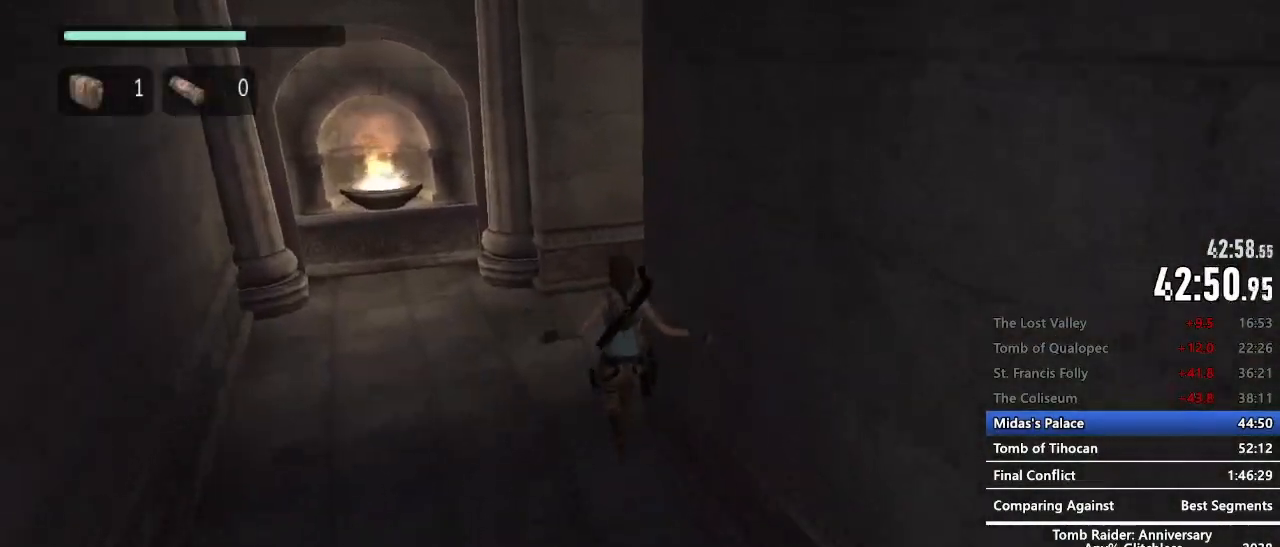
{"keys": ["z"], "mouse": [], "events": [[317, "space", "up"]]}
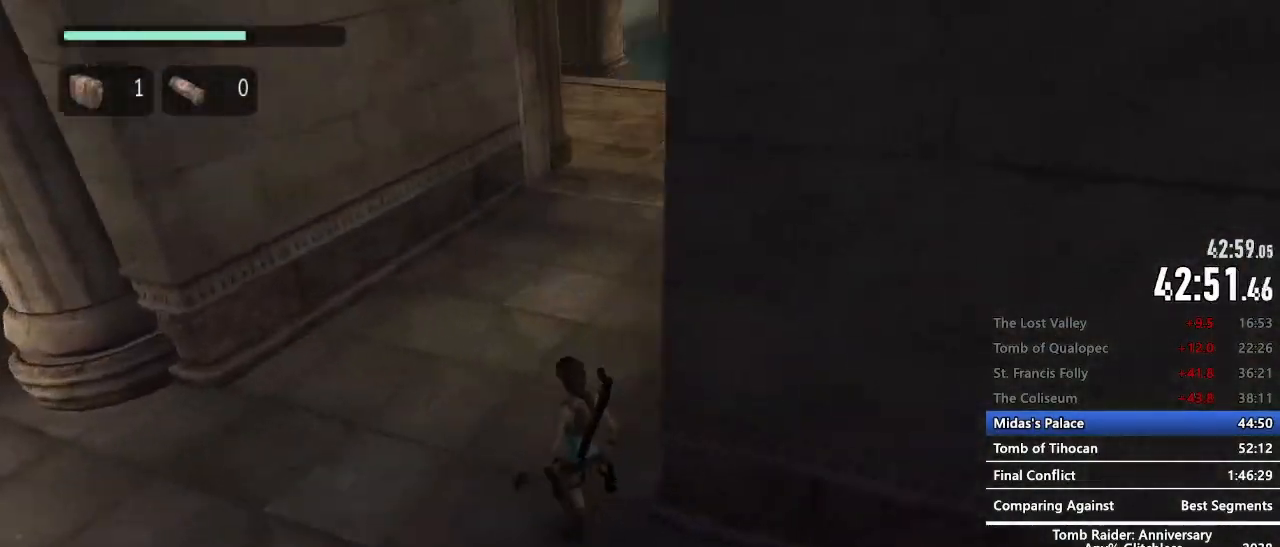
{"keys": ["z"], "mouse": [], "events": [[250, "space", "down"], [334, "c", "down"], [434, "c", "up"], [434, "space", "up"]]}
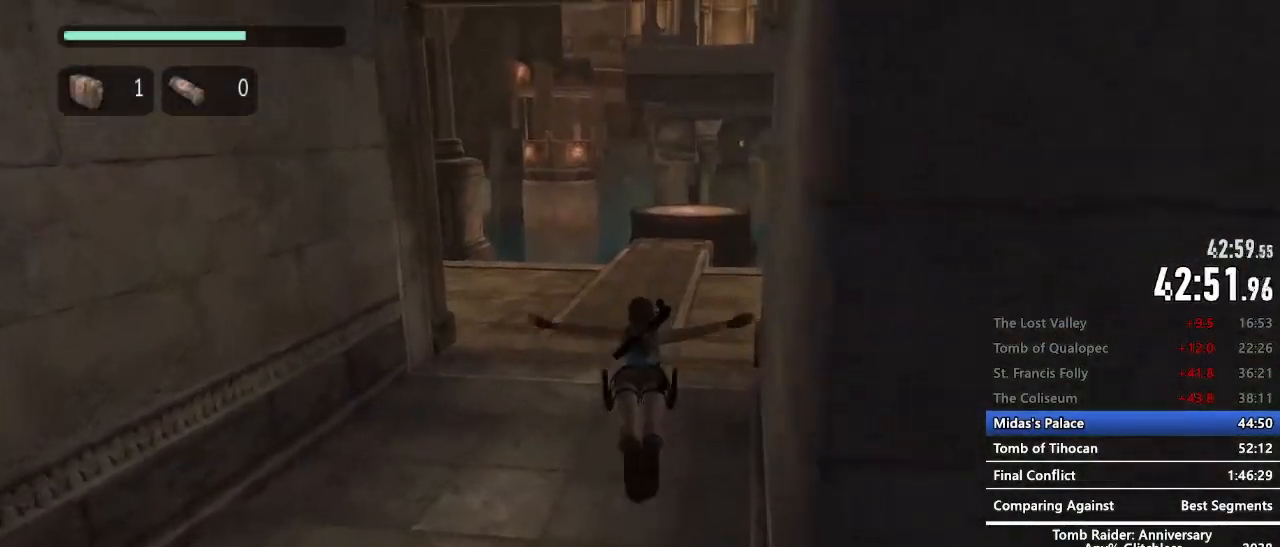
{"keys": ["z"], "mouse": [], "events": []}
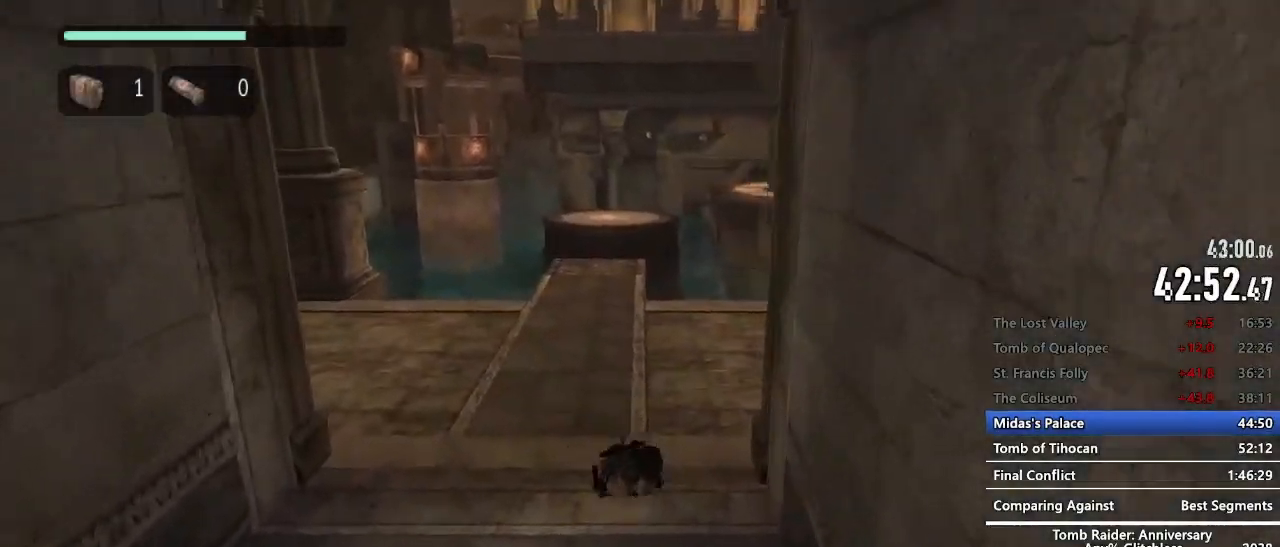
{"keys": ["z"], "mouse": [], "events": []}
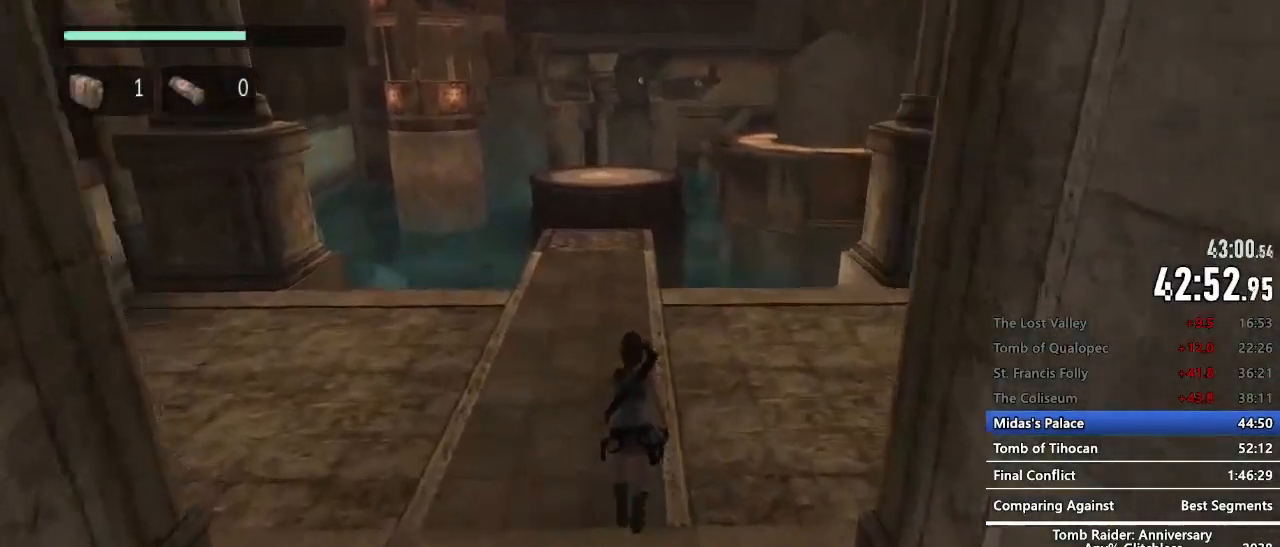
{"keys": ["space", "z"], "mouse": [], "events": [[50, "space", "down"]]}
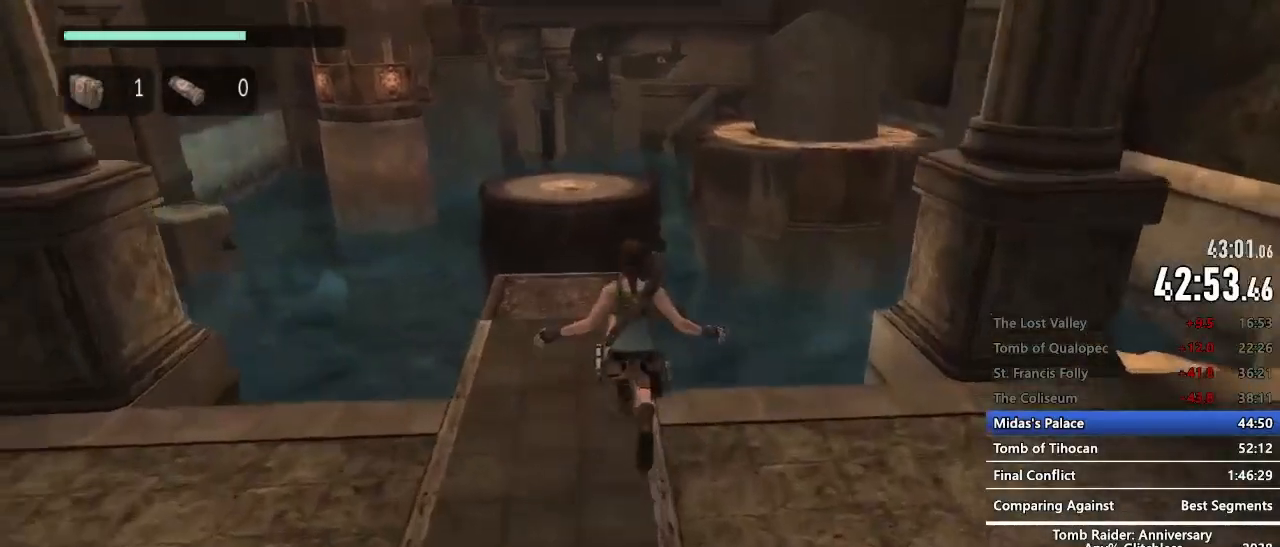
{"keys": ["z"], "mouse": [], "events": [[400, "space", "up"]]}
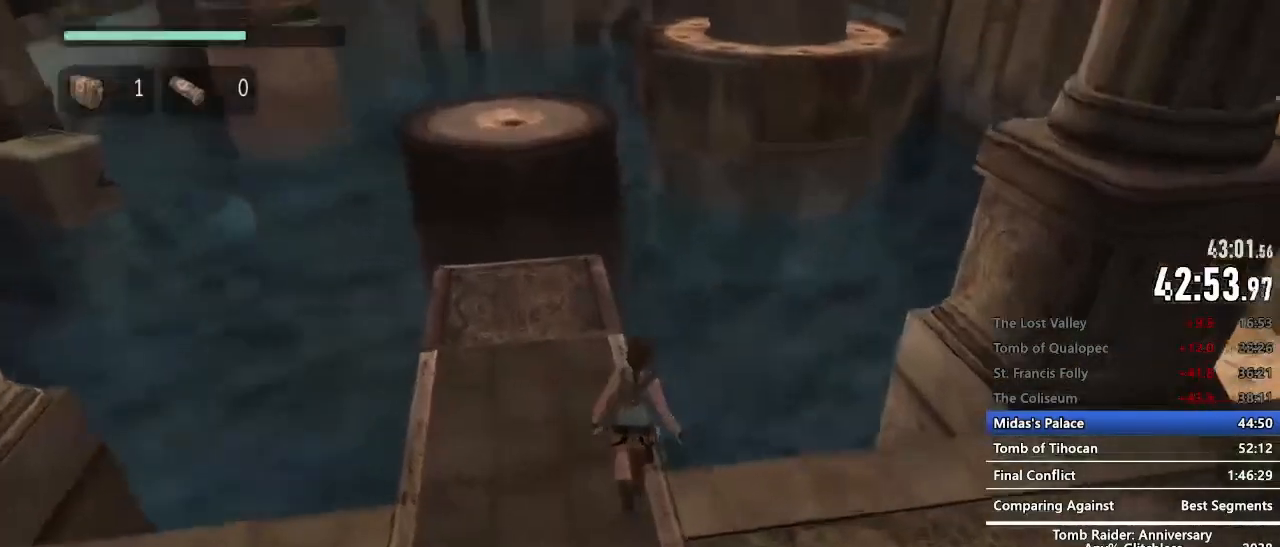
{"keys": ["space", "z"], "mouse": [], "events": [[417, "space", "down"]]}
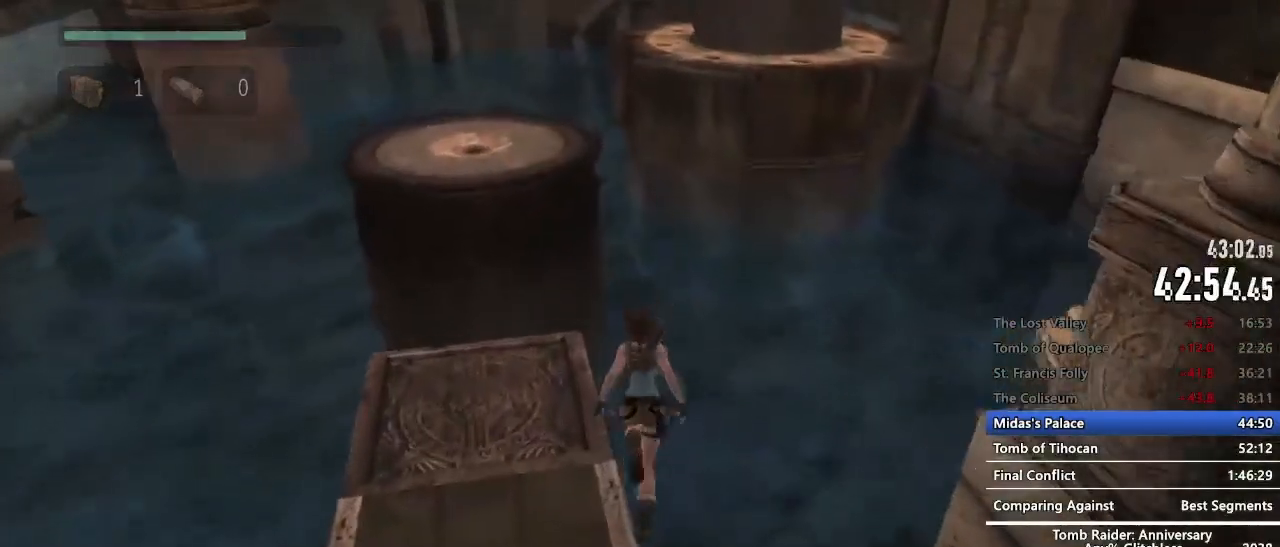
{"keys": ["space", "z"], "mouse": [], "events": []}
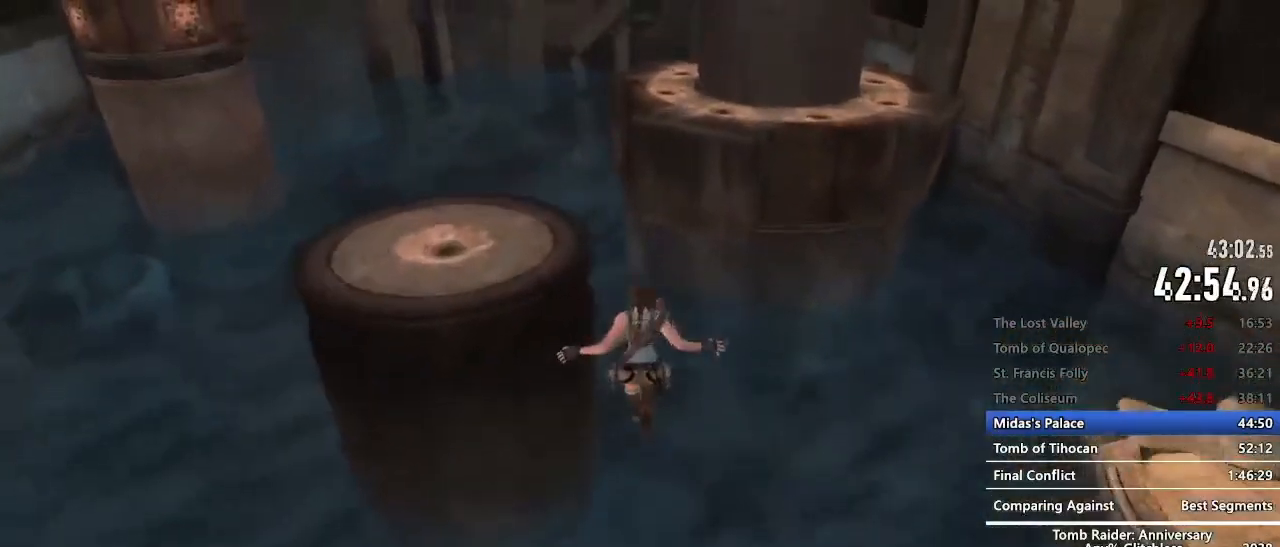
{"keys": ["z"], "mouse": [], "events": [[167, "space", "up"], [400, "e", "down"], [450, "e", "up"]]}
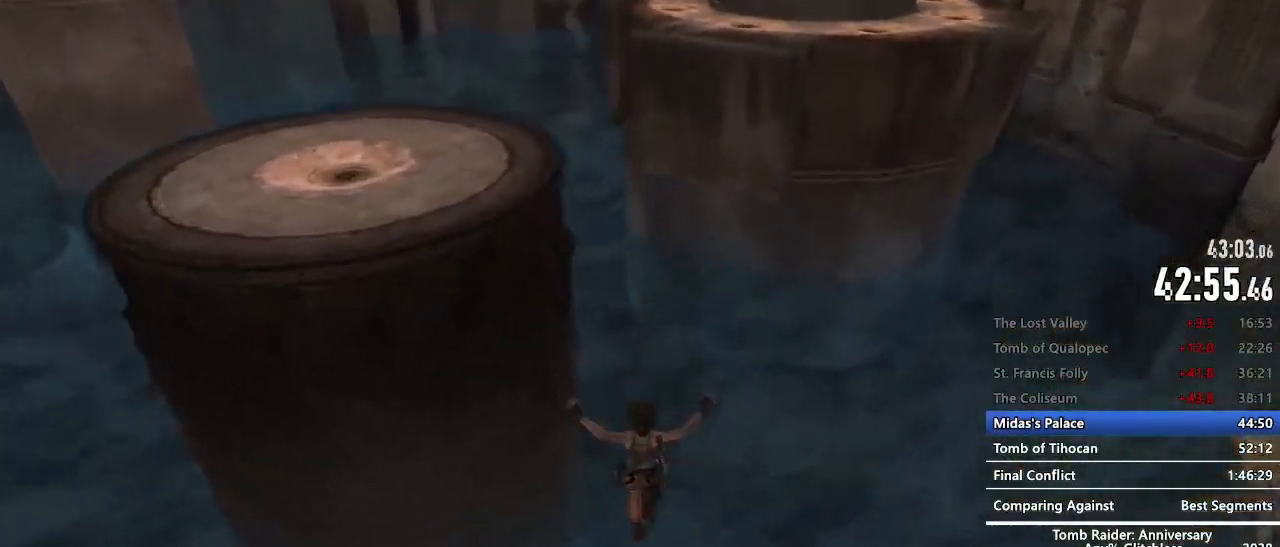
{"keys": ["e", "z"], "mouse": [], "events": [[34, "e", "down"], [84, "e", "up"], [184, "e", "down"], [234, "e", "up"], [367, "e", "down"], [417, "e", "up"], [500, "e", "down"]]}